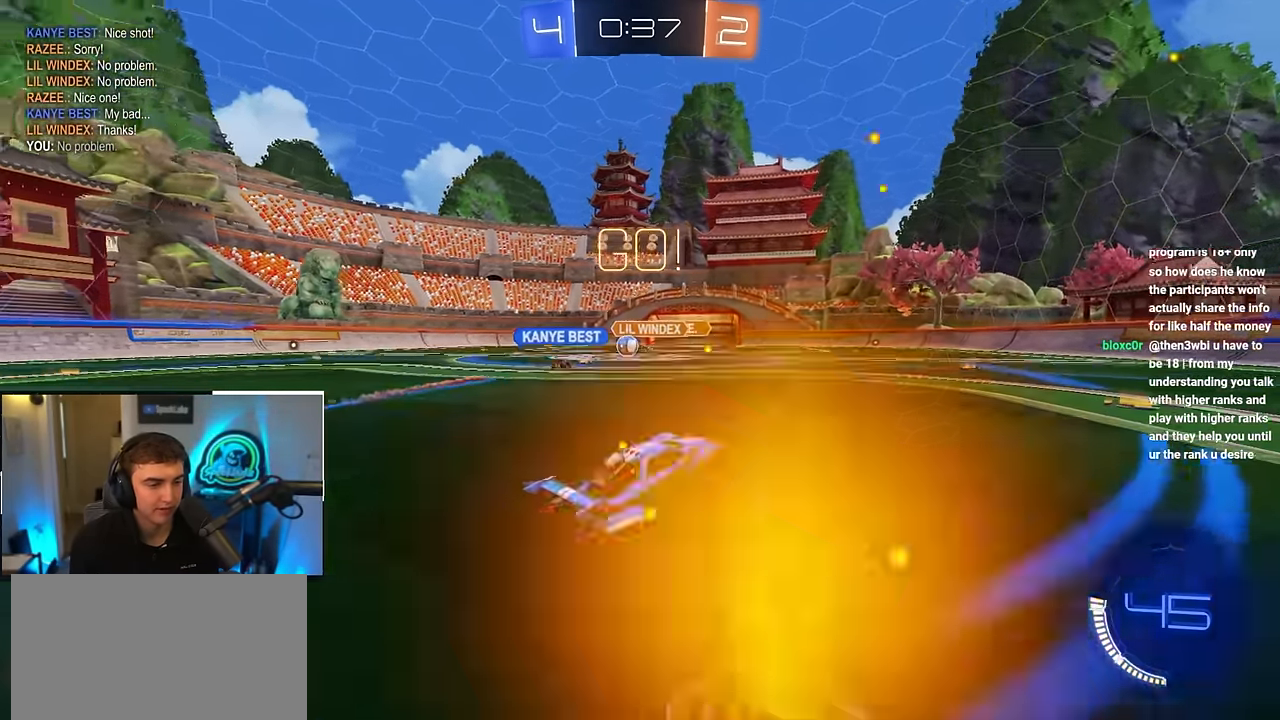
Gameplay with a controller (PlayStation layout); each line is a JSON object with the inputs held at the frame after it. "events" lists button and stick changes between this image and that frame as [ms after this image, input, new state], when the widget could be followed in between.
{"buttons": [], "left_stick": "up", "right_stick": "center", "events": [[366, "left_stick", "up"]]}
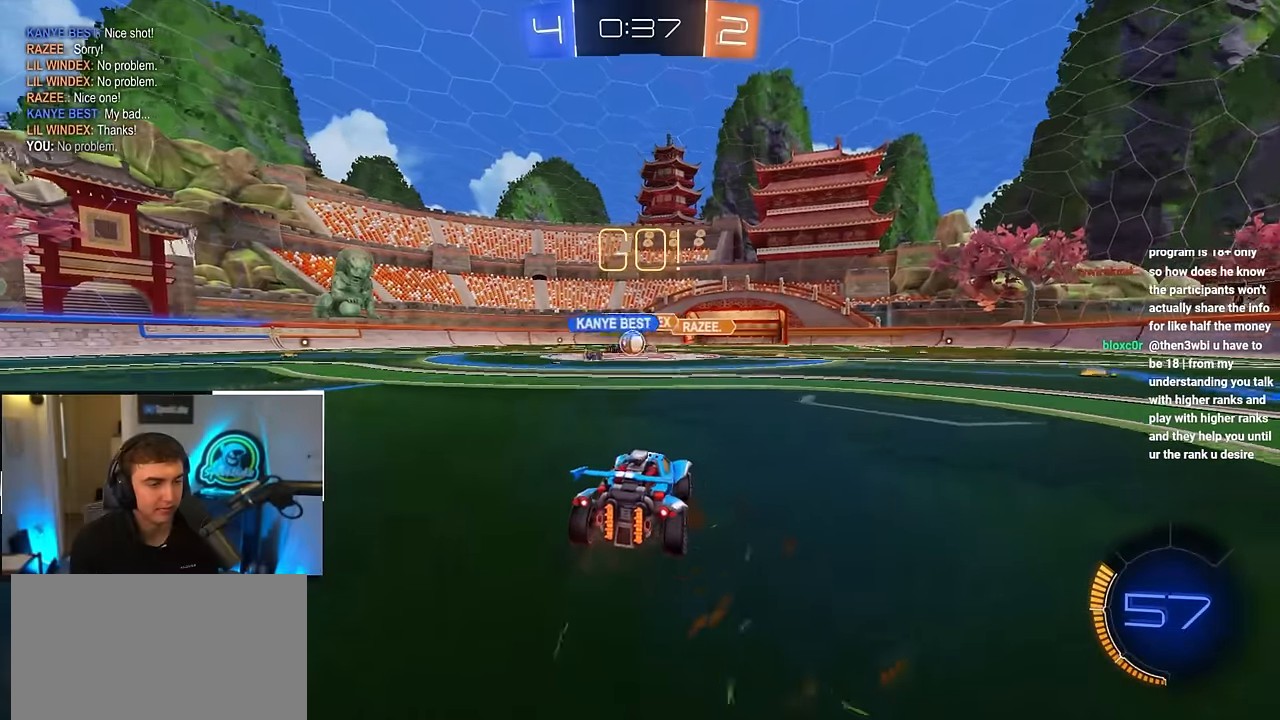
{"buttons": [], "left_stick": "center", "right_stick": "center", "events": [[300, "left_stick", "up-left"], [366, "R1", "down"], [450, "R1", "up"], [483, "left_stick", "center"]]}
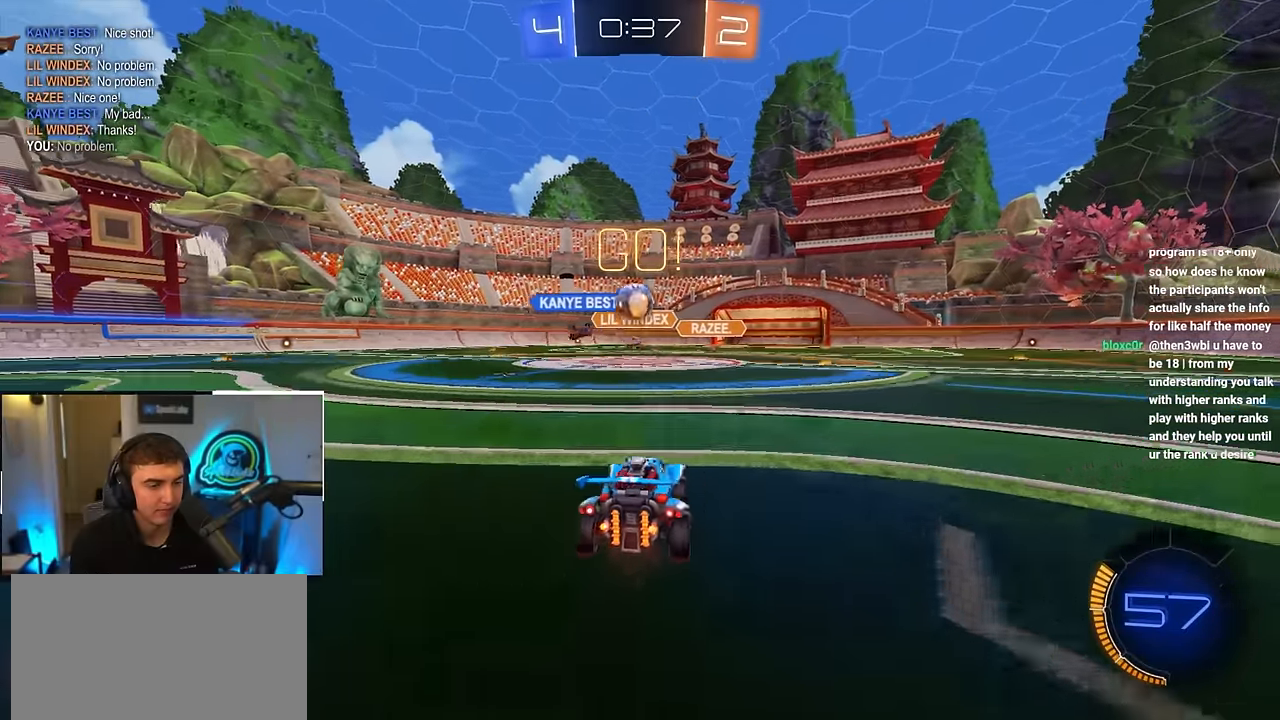
{"buttons": [], "left_stick": "center", "right_stick": "center", "events": [[16, "left_stick", "down"], [233, "left_stick", "center"]]}
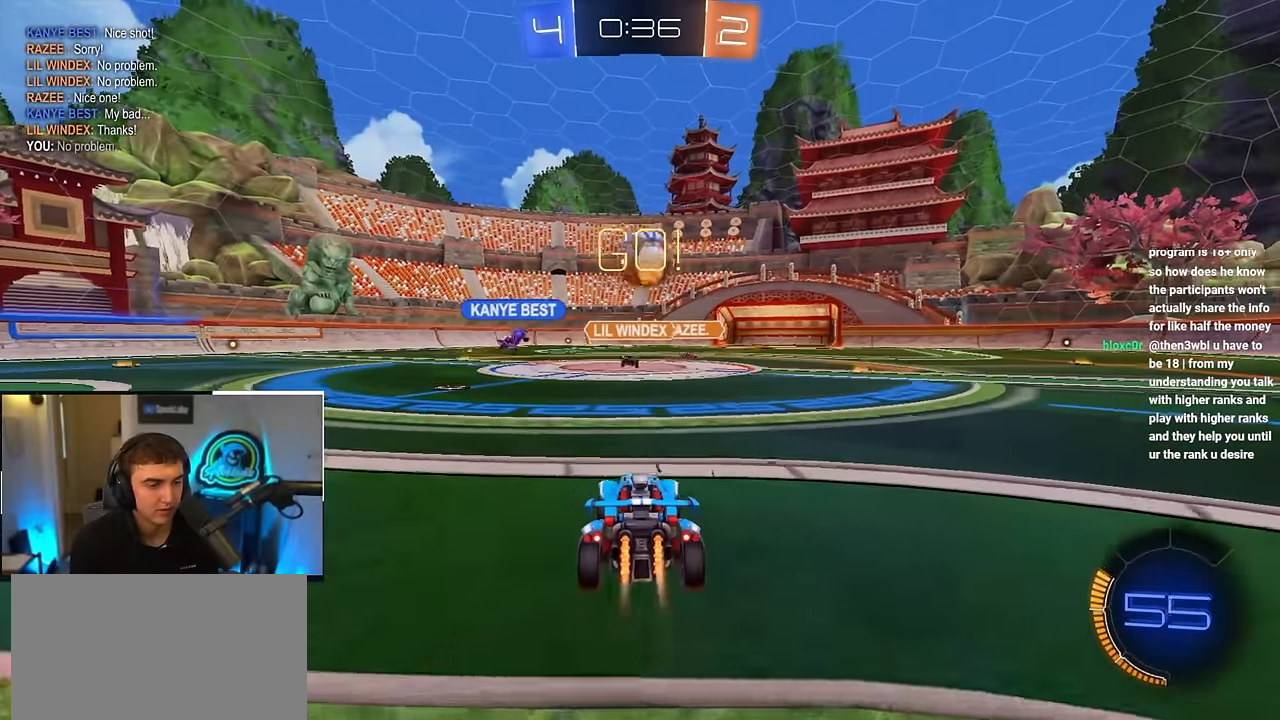
{"buttons": ["L2"], "left_stick": "right", "right_stick": "center", "events": [[33, "left_stick", "up"], [150, "L2", "down"], [200, "CROSS", "down"], [200, "R1", "down"], [266, "left_stick", "down"], [416, "CROSS", "up"], [416, "R1", "up"], [450, "left_stick", "right"]]}
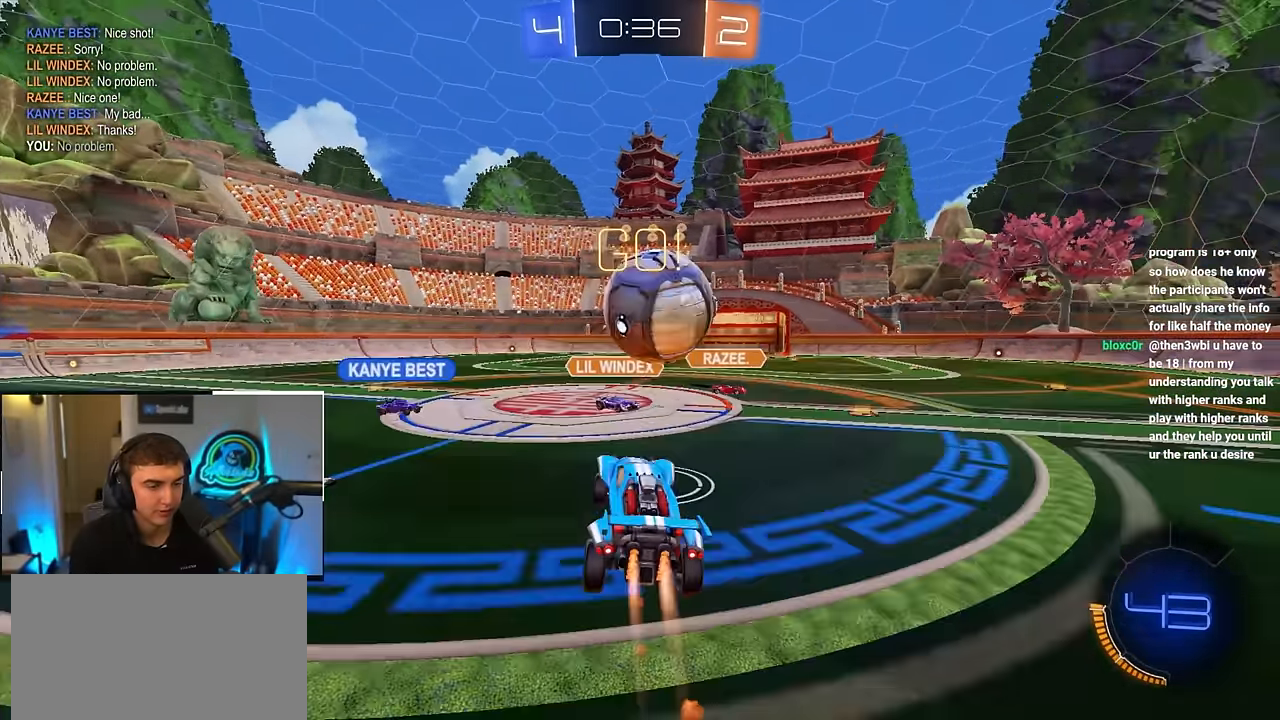
{"buttons": ["R1"], "left_stick": "down-right", "right_stick": "center", "events": [[16, "CROSS", "down"], [16, "R1", "down"], [166, "CROSS", "up"], [233, "left_stick", "down"], [350, "L2", "up"], [400, "left_stick", "center"], [500, "left_stick", "down-right"]]}
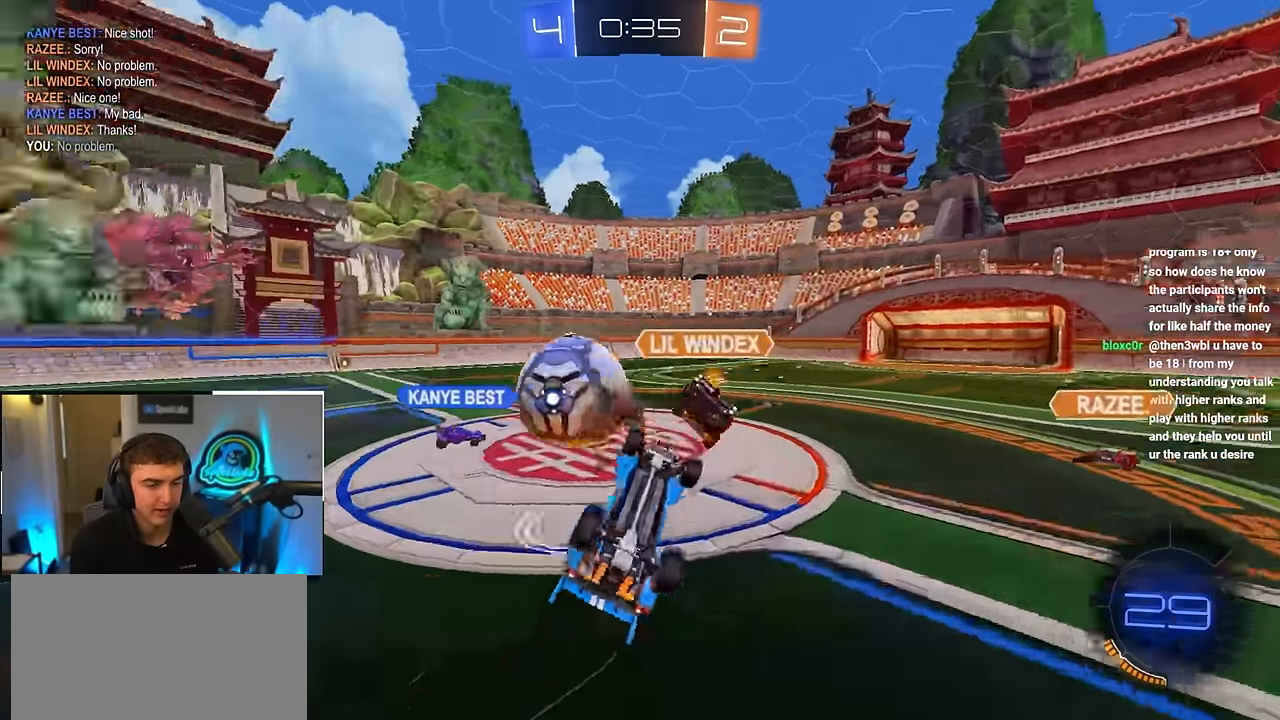
{"buttons": [], "left_stick": "center", "right_stick": "center", "events": [[66, "L2", "down"], [183, "L2", "up"], [183, "R1", "up"], [183, "left_stick", "center"]]}
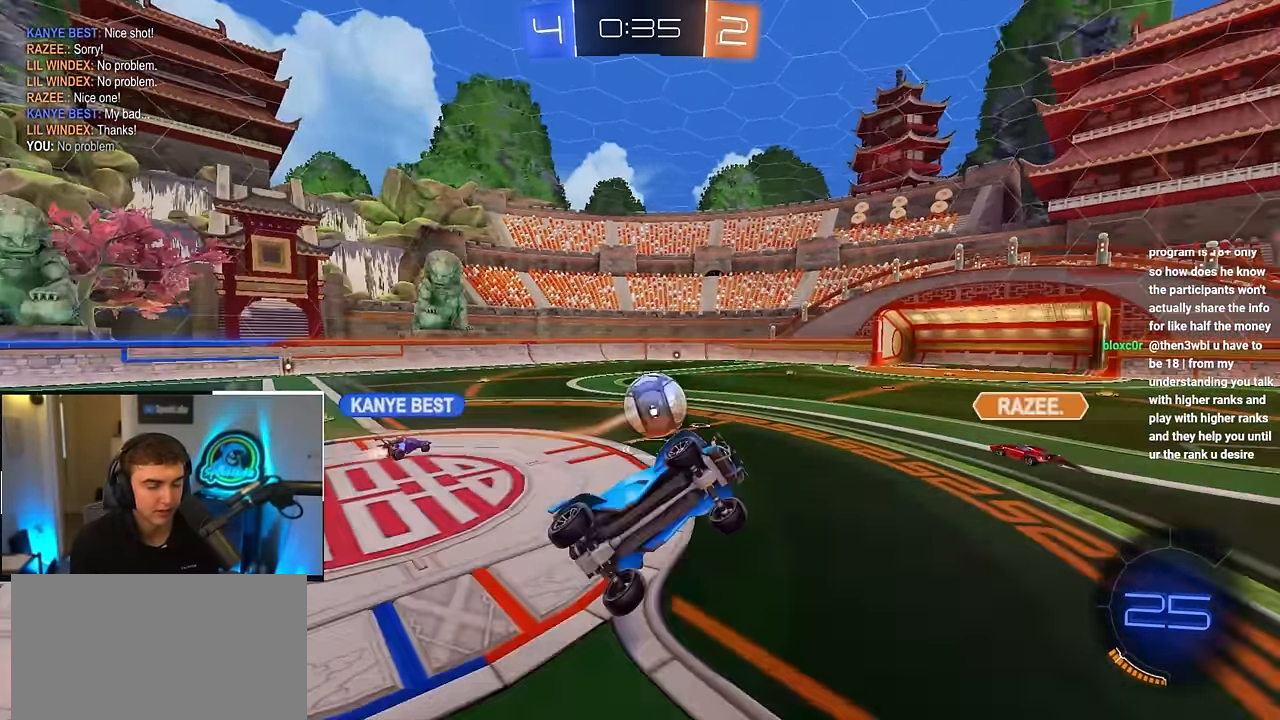
{"buttons": [], "left_stick": "up-left", "right_stick": "center", "events": [[183, "left_stick", "down-right"], [200, "R1", "down"], [250, "left_stick", "right"], [416, "R1", "up"], [466, "left_stick", "up-left"]]}
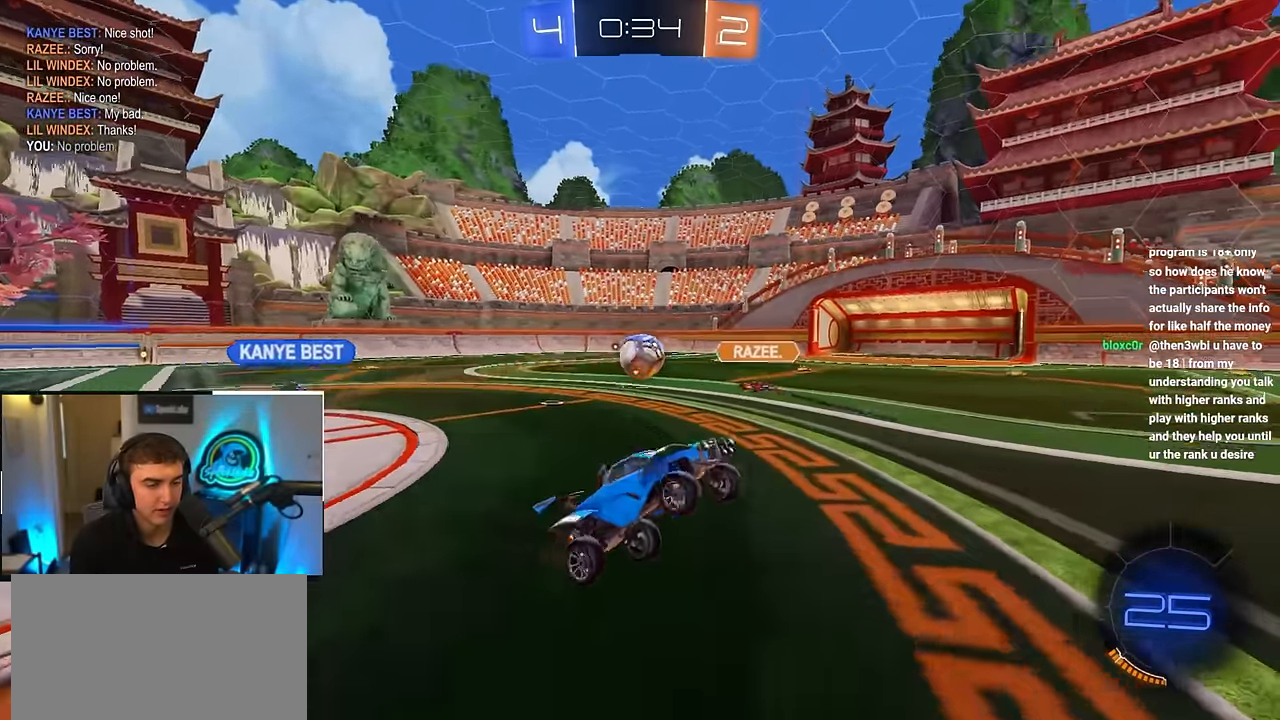
{"buttons": [], "left_stick": "up-left", "right_stick": "center", "events": []}
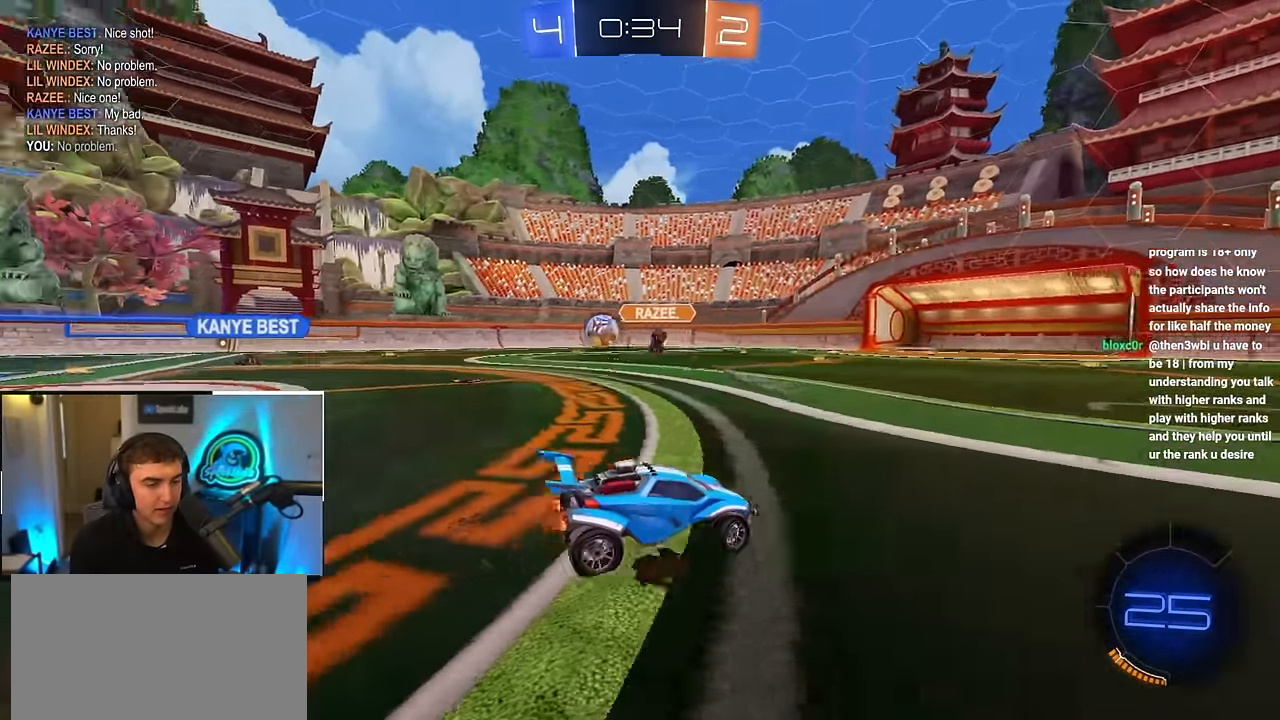
{"buttons": [], "left_stick": "up-left", "right_stick": "center", "events": []}
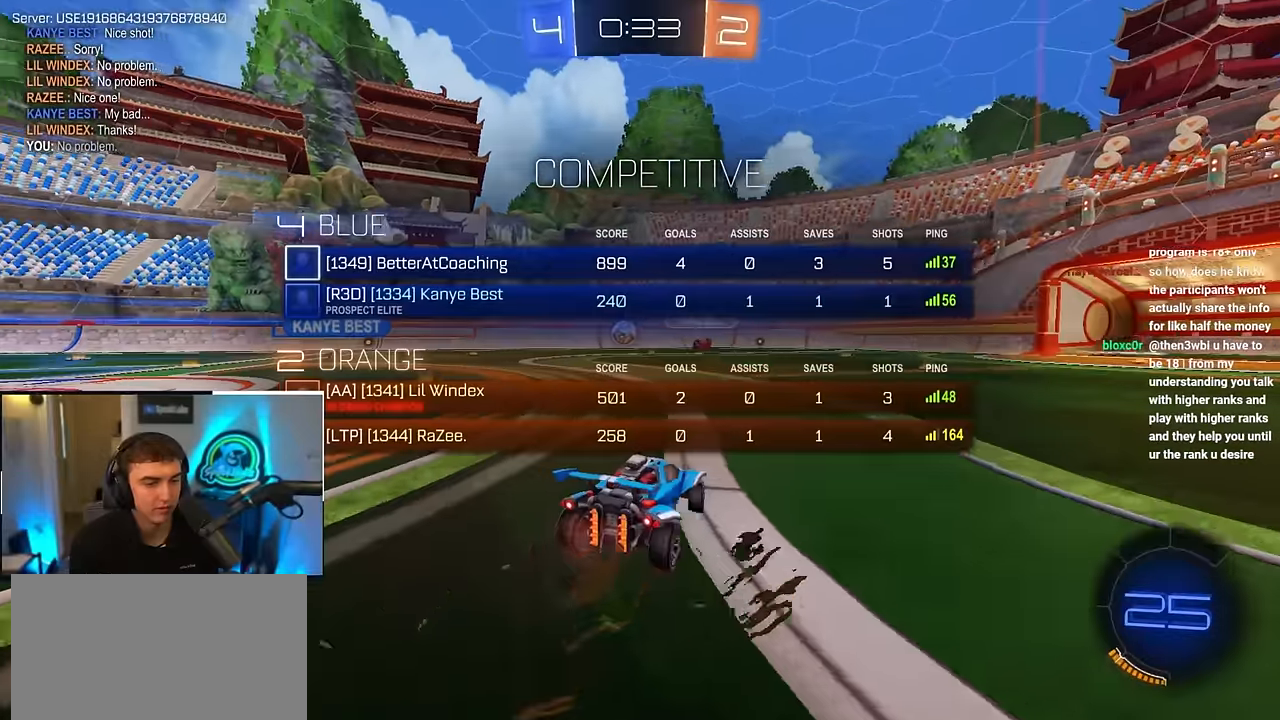
{"buttons": [], "left_stick": "up-left", "right_stick": "center", "events": []}
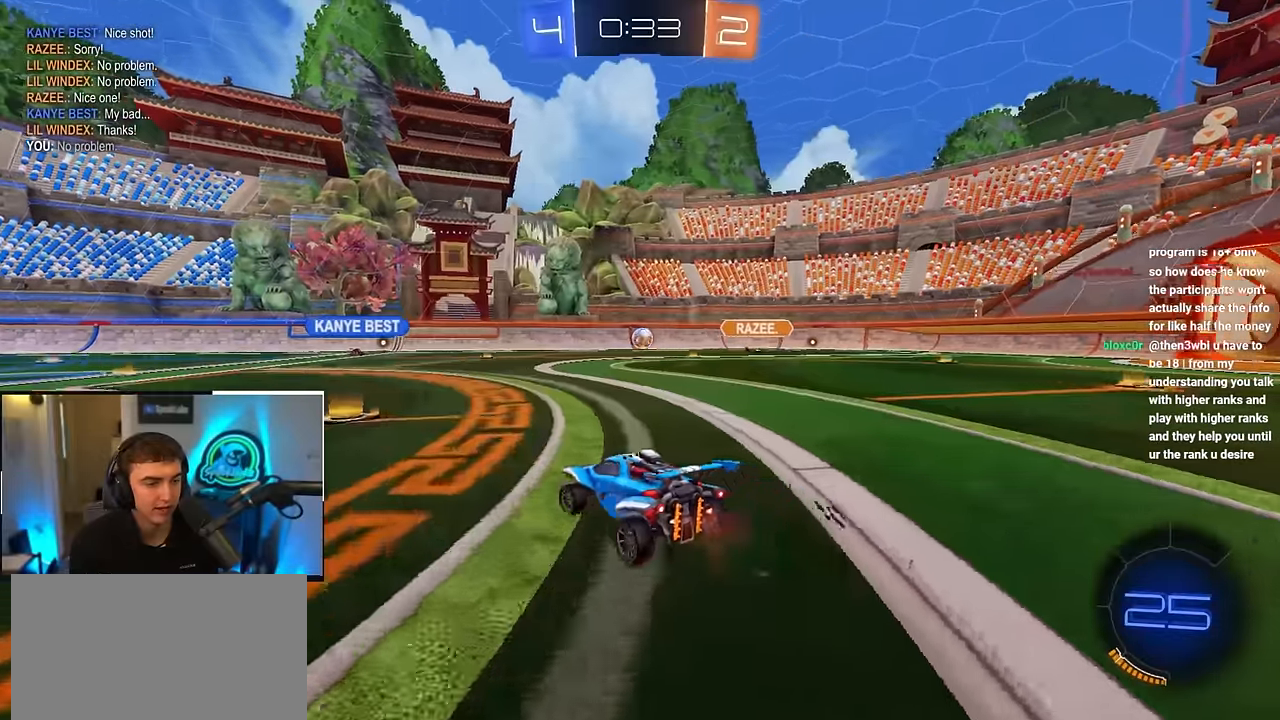
{"buttons": ["CROSS"], "left_stick": "up", "right_stick": "center", "events": [[150, "left_stick", "up"], [333, "CROSS", "down"], [416, "CROSS", "up"], [483, "CROSS", "down"]]}
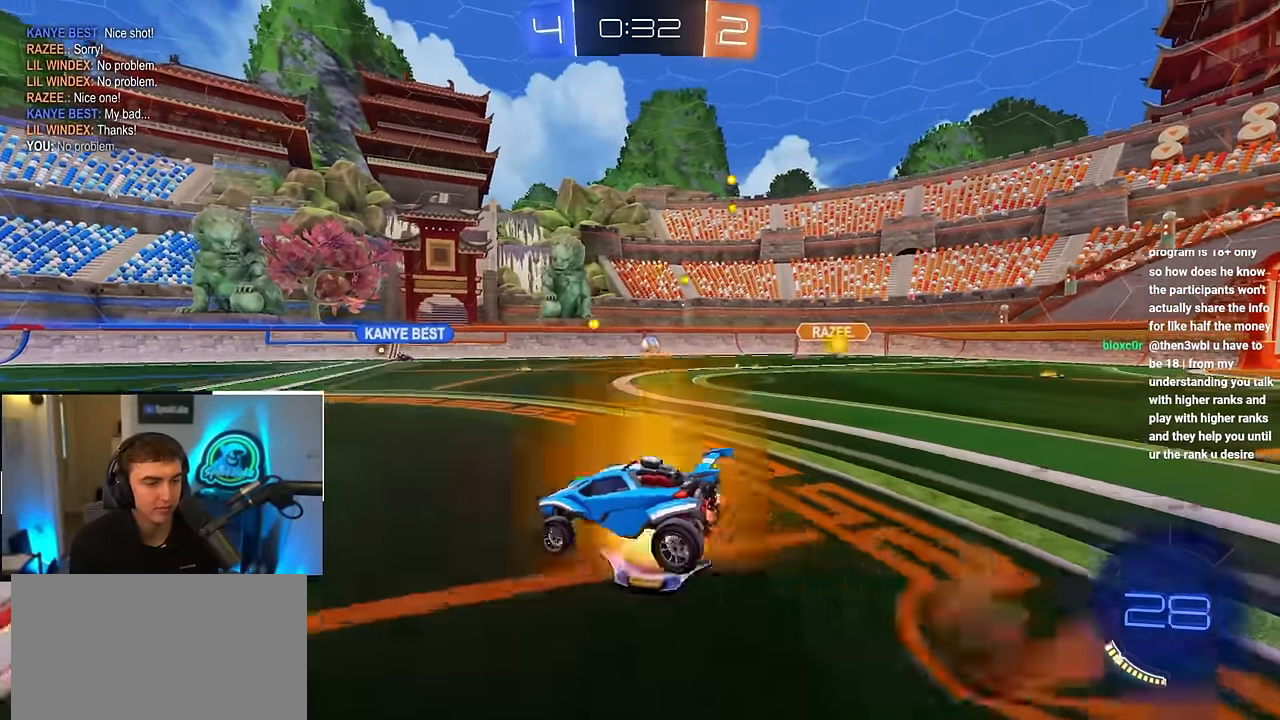
{"buttons": [], "left_stick": "center", "right_stick": "center", "events": [[100, "CROSS", "up"], [183, "left_stick", "center"]]}
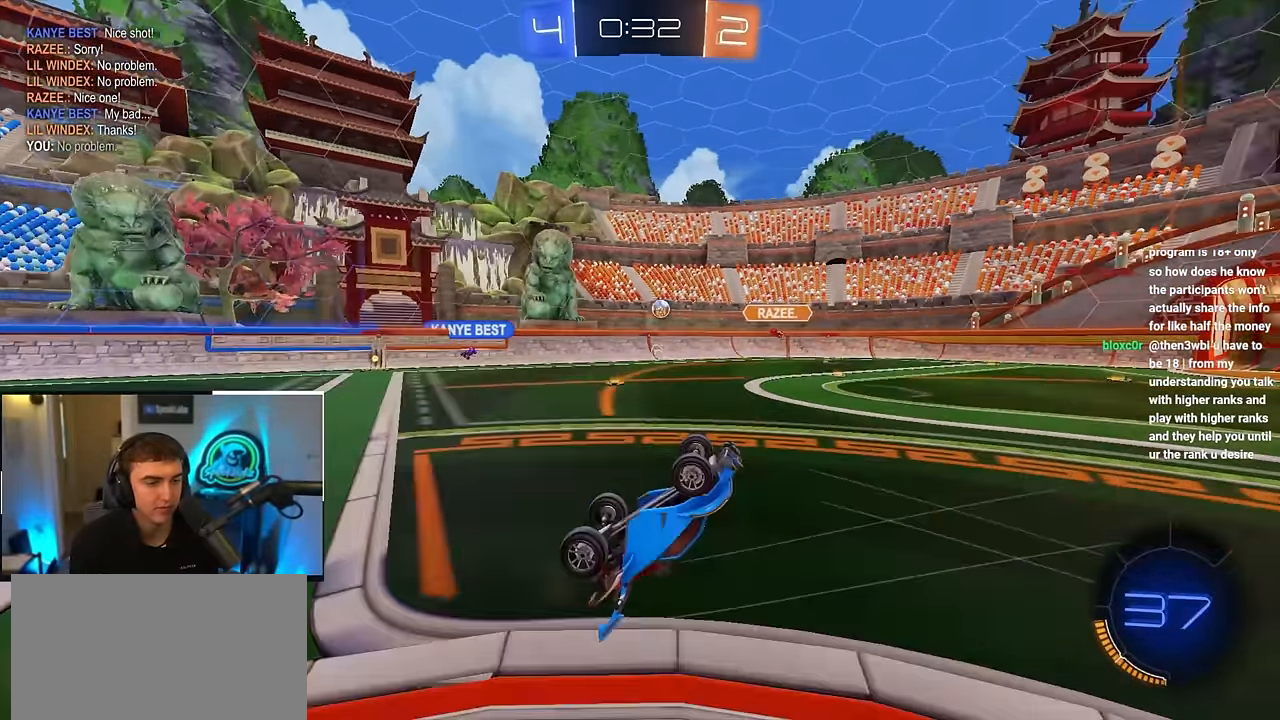
{"buttons": ["L2"], "left_stick": "center", "right_stick": "center", "events": [[216, "L2", "down"]]}
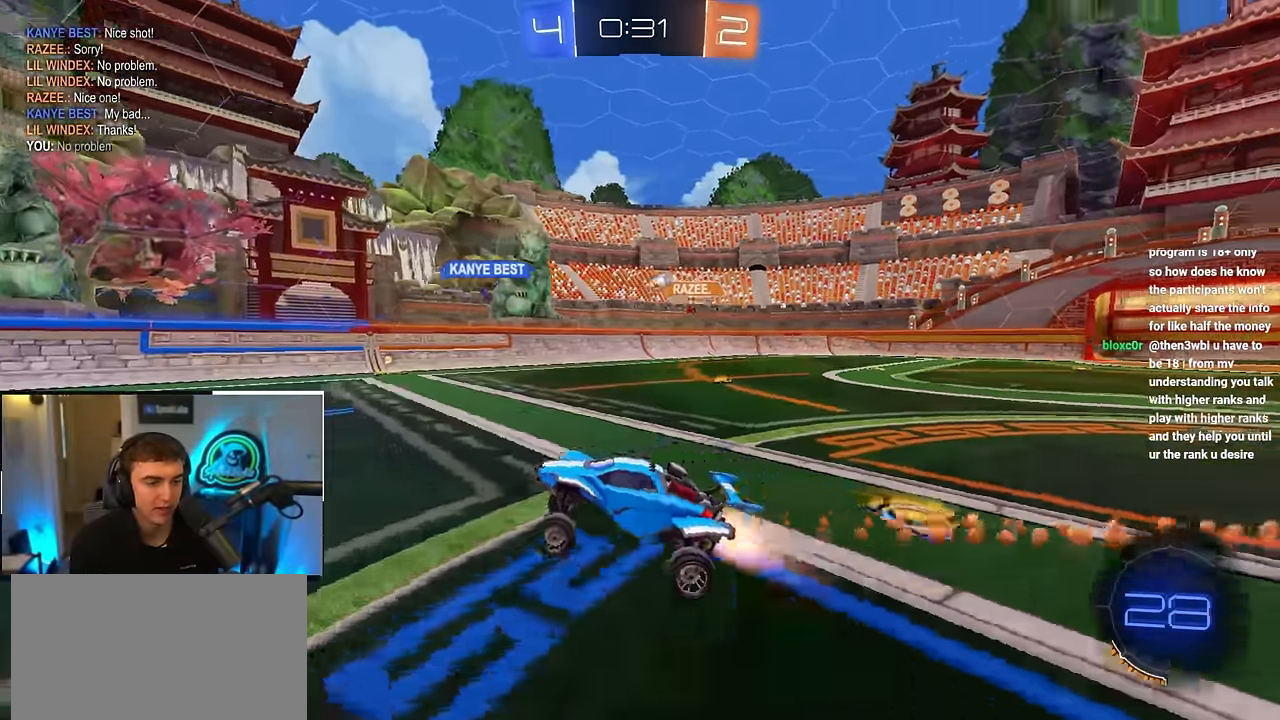
{"buttons": ["L2"], "left_stick": "center", "right_stick": "center", "events": []}
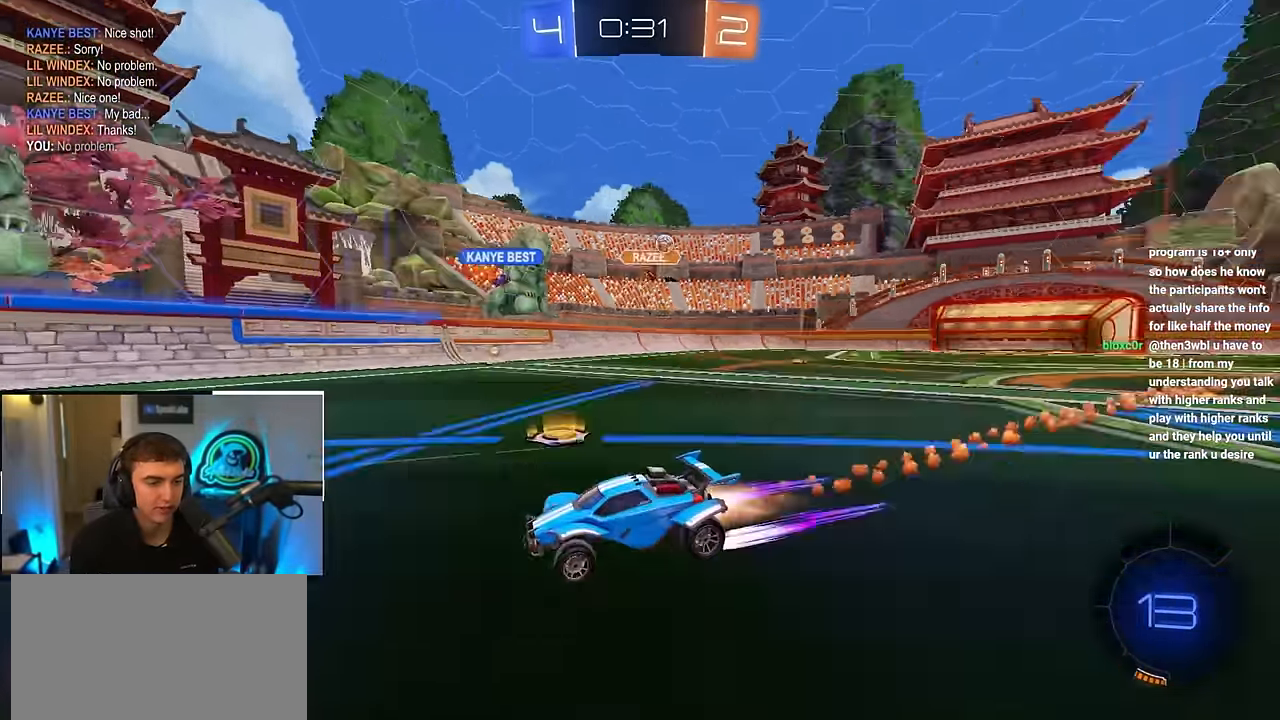
{"buttons": ["L2"], "left_stick": "up", "right_stick": "center", "events": [[183, "TRIANGLE", "down"], [183, "left_stick", "up"], [283, "TRIANGLE", "up"]]}
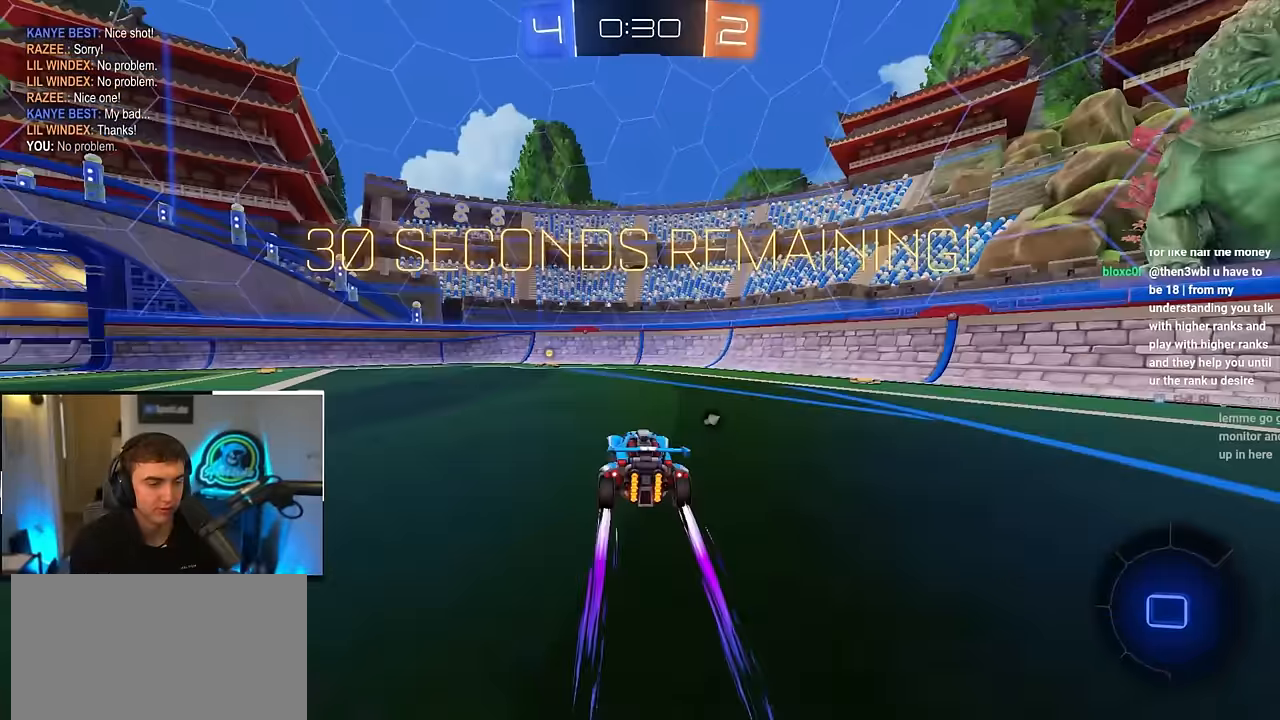
{"buttons": ["L2"], "left_stick": "up", "right_stick": "center", "events": [[400, "TRIANGLE", "down"], [483, "TRIANGLE", "up"]]}
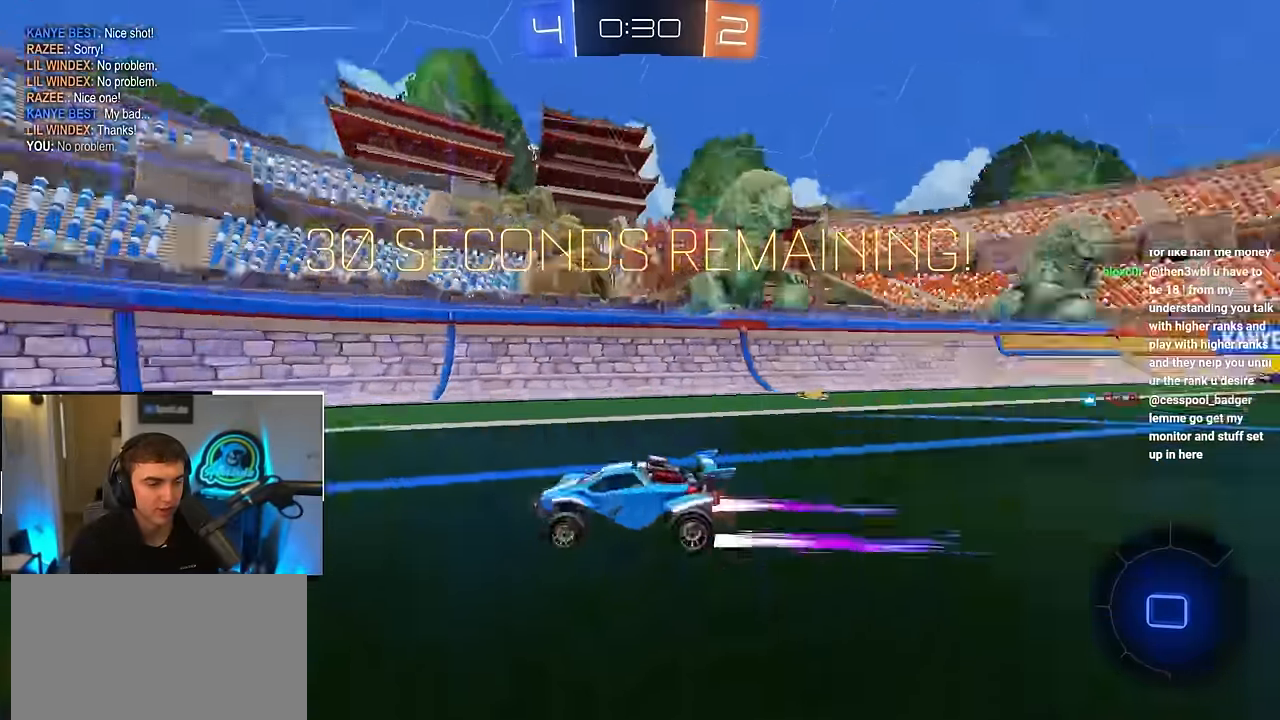
{"buttons": [], "left_stick": "up-left", "right_stick": "center", "events": [[133, "left_stick", "up-left"], [483, "L2", "up"]]}
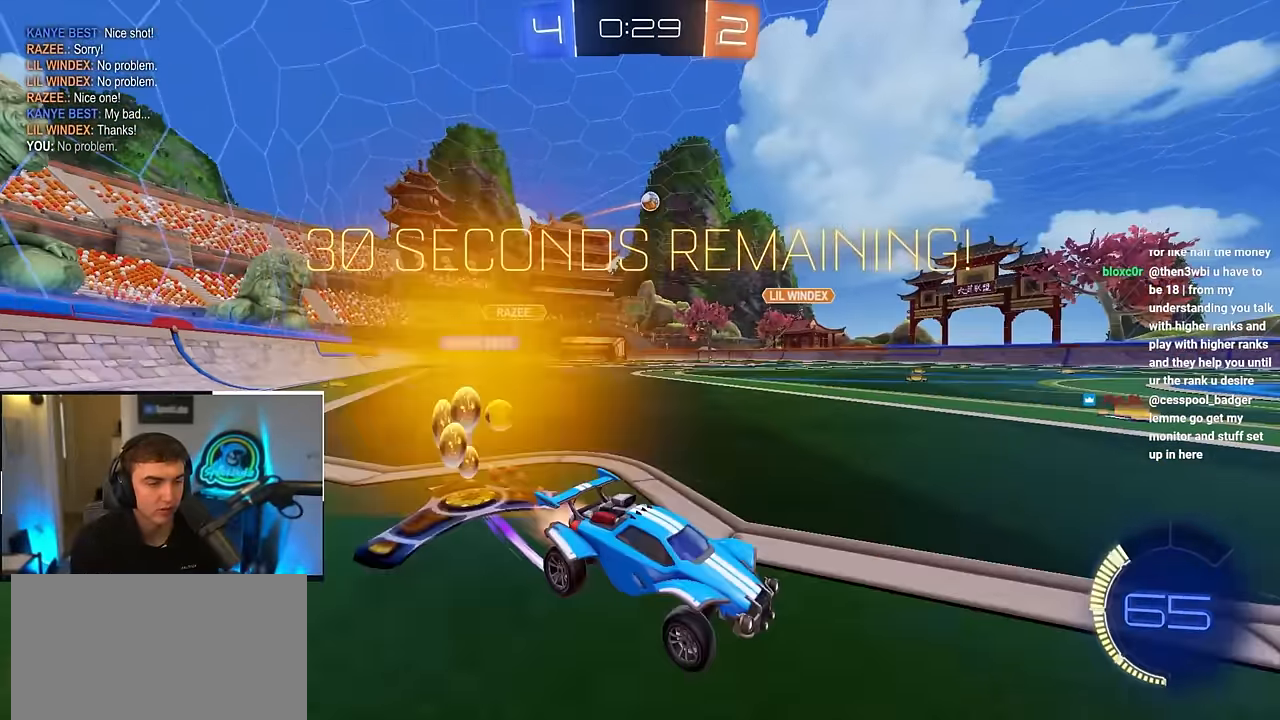
{"buttons": ["L2"], "left_stick": "up-left", "right_stick": "center", "events": [[67, "left_stick", "up"], [233, "L2", "down"], [350, "left_stick", "up-left"]]}
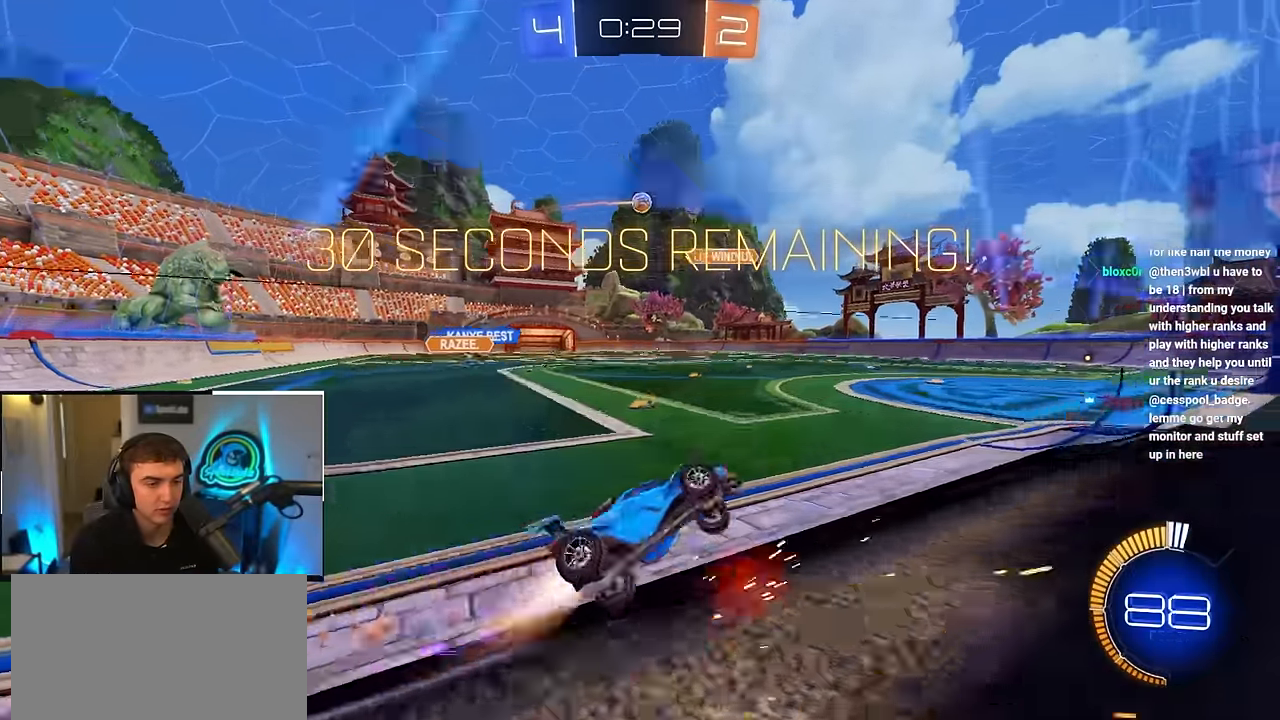
{"buttons": ["R1"], "left_stick": "up-left", "right_stick": "center", "events": [[50, "left_stick", "up"], [333, "left_stick", "up-left"], [433, "L2", "up"], [483, "R1", "down"]]}
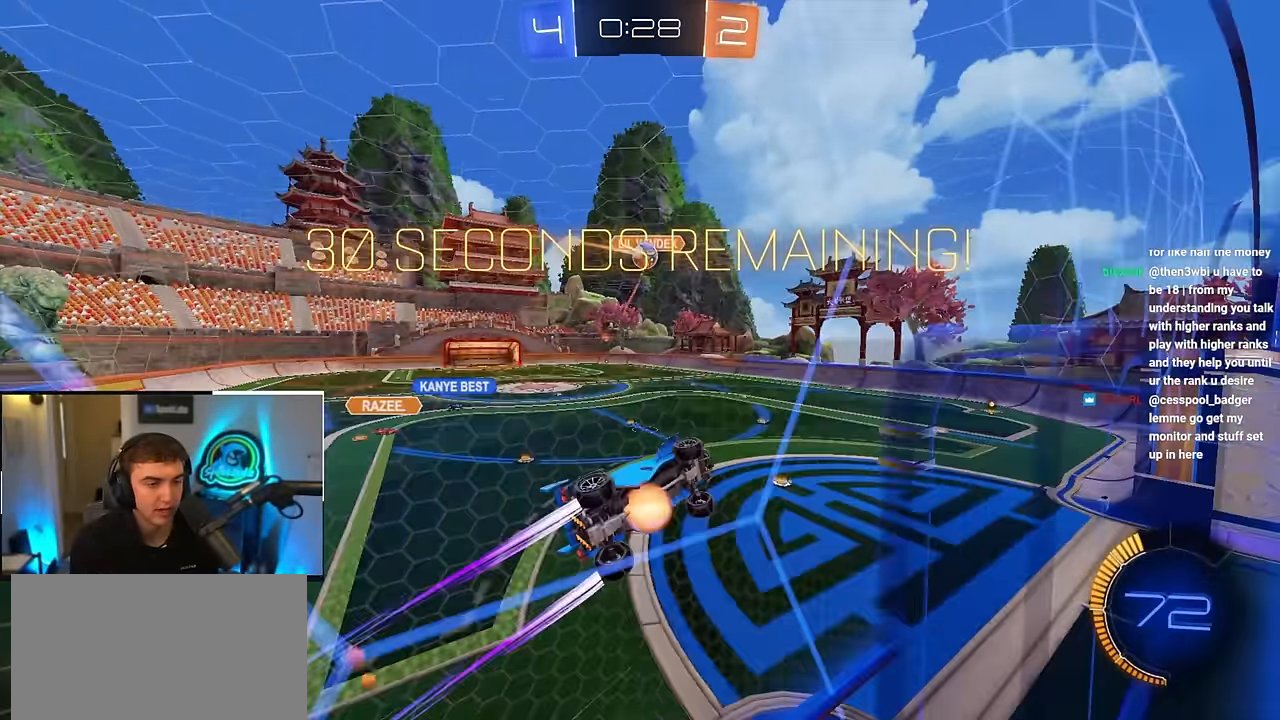
{"buttons": ["CROSS"], "left_stick": "down-left", "right_stick": "center", "events": [[17, "CROSS", "down"], [67, "left_stick", "down-right"], [83, "L2", "down"], [150, "left_stick", "center"], [167, "CROSS", "up"], [167, "R1", "up"], [200, "L2", "up"], [450, "CROSS", "down"], [483, "left_stick", "down-left"]]}
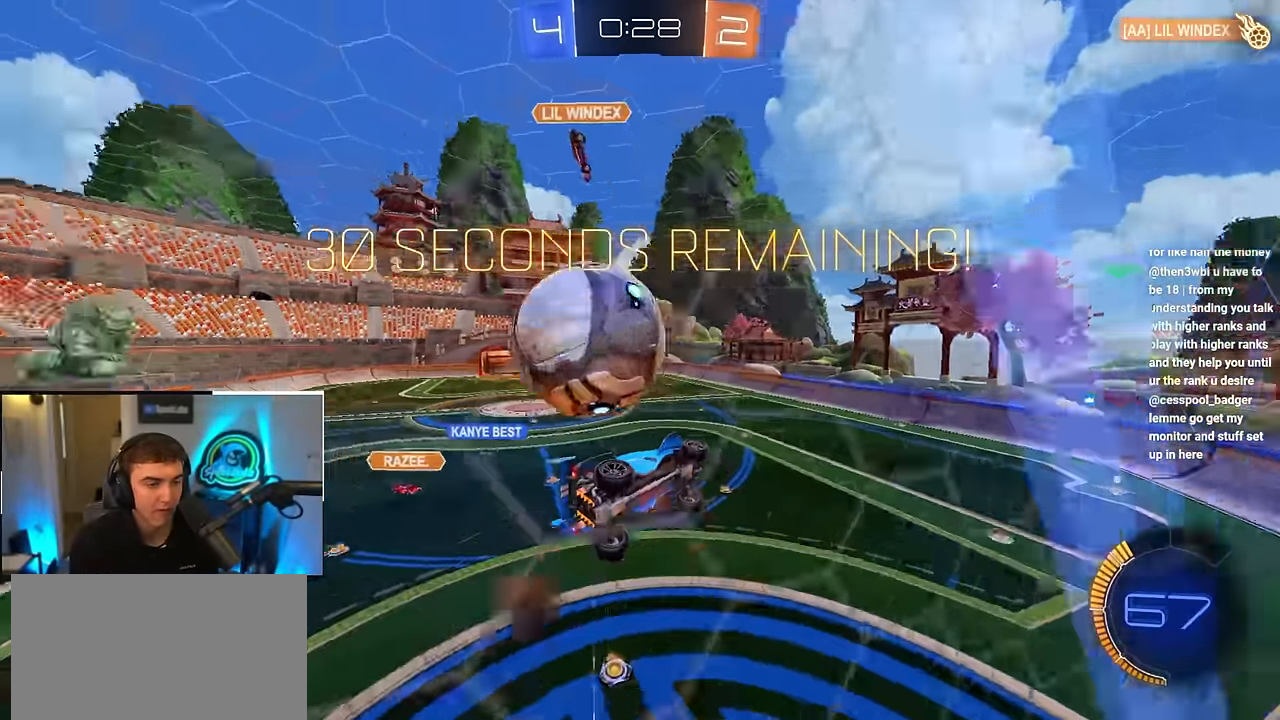
{"buttons": [], "left_stick": "down-left", "right_stick": "center", "events": [[67, "CROSS", "up"]]}
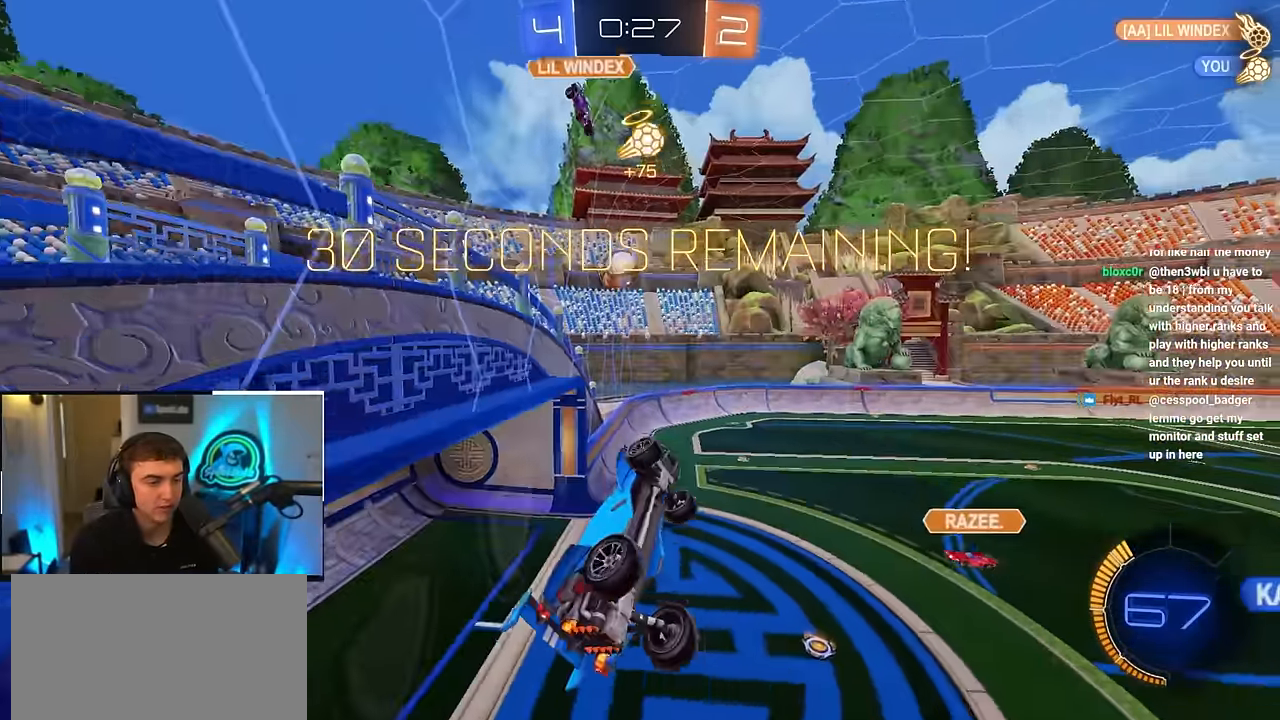
{"buttons": ["L2"], "left_stick": "center", "right_stick": "center", "events": [[200, "SQUARE", "down"], [200, "left_stick", "center"], [217, "L2", "down"], [300, "SQUARE", "up"], [400, "left_stick", "down"], [500, "left_stick", "center"]]}
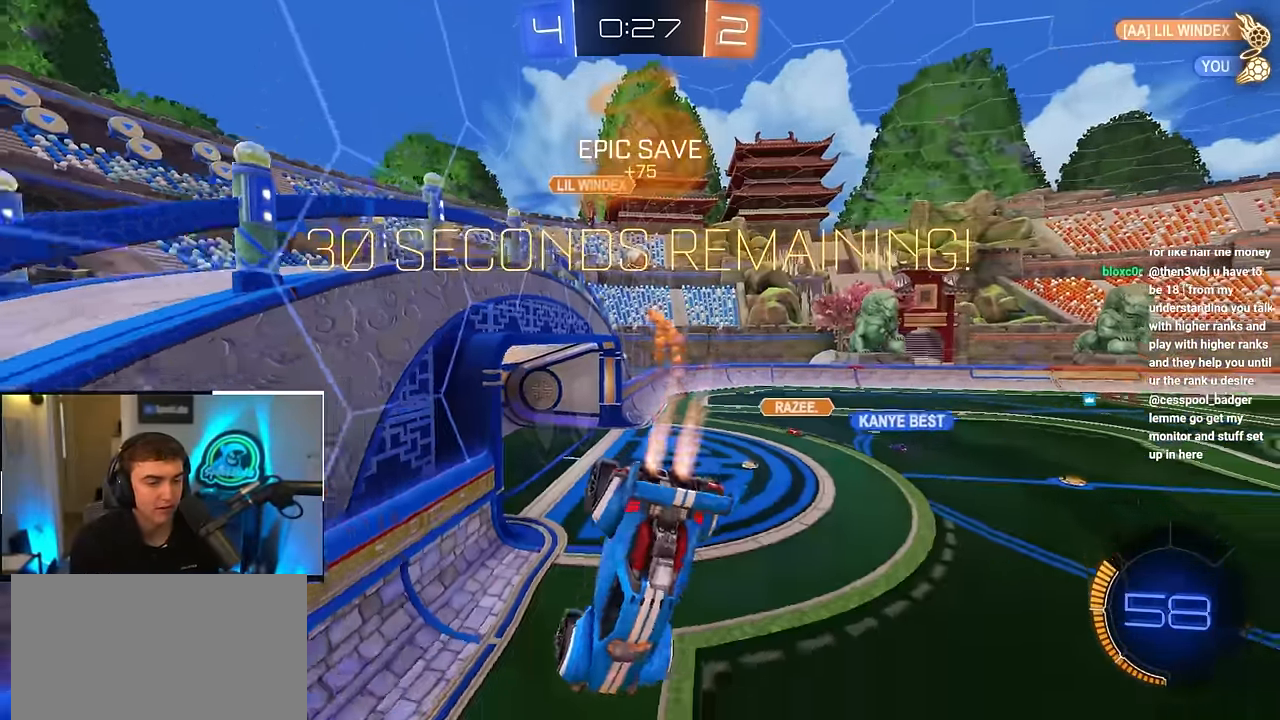
{"buttons": ["L2"], "left_stick": "up-left", "right_stick": "center", "events": [[233, "left_stick", "down"], [367, "left_stick", "center"], [417, "left_stick", "up-left"]]}
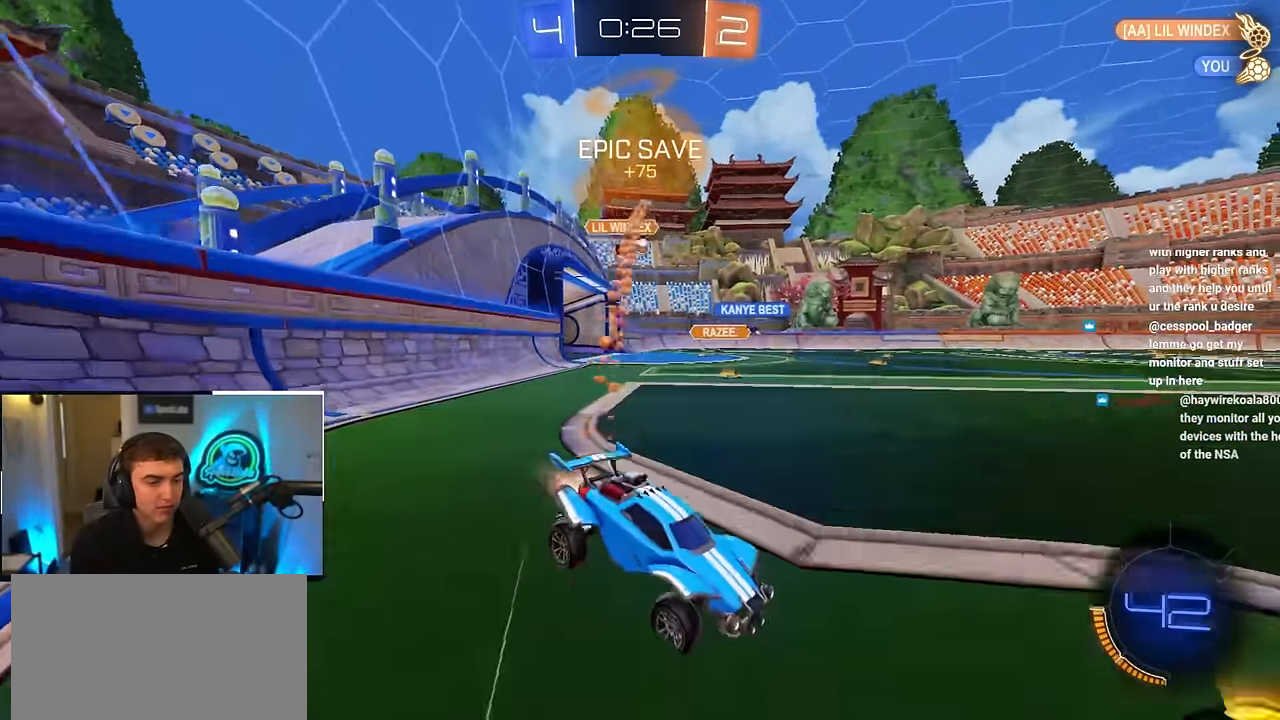
{"buttons": ["R1"], "left_stick": "up-left", "right_stick": "center", "events": [[250, "L2", "up"], [450, "R1", "down"]]}
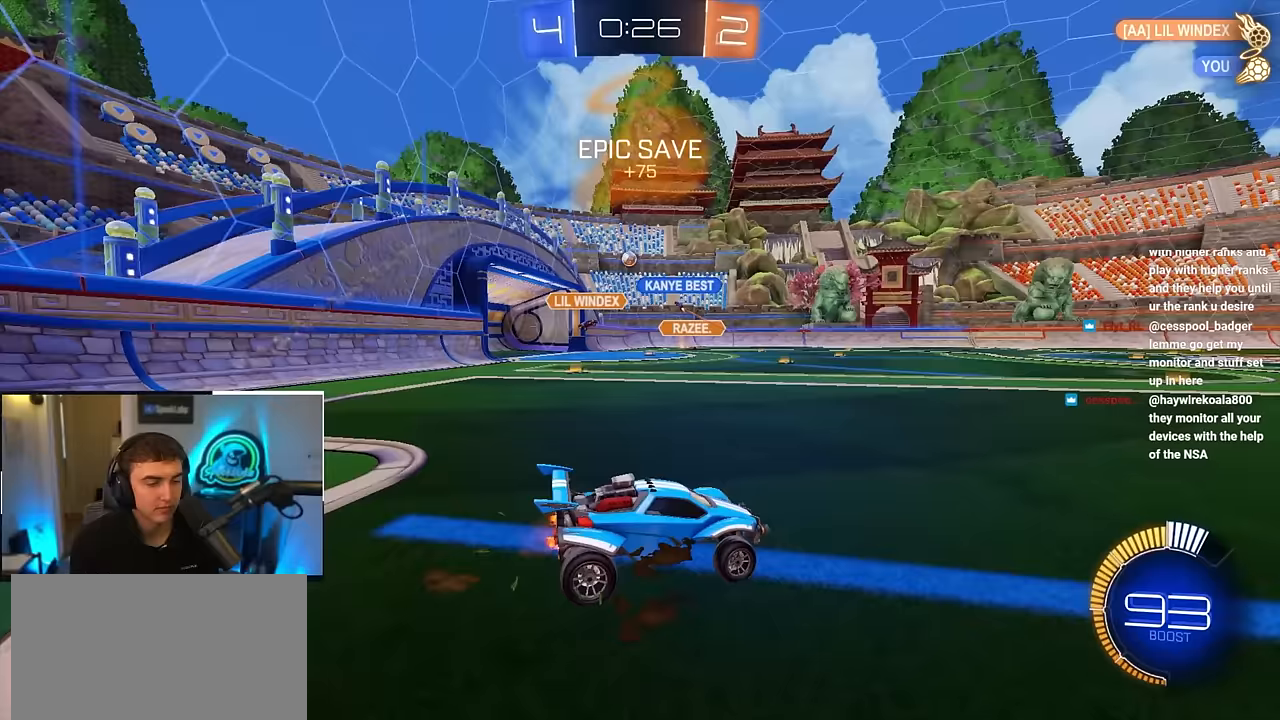
{"buttons": [], "left_stick": "center", "right_stick": "center", "events": [[17, "R1", "up"], [100, "L2", "down"], [417, "left_stick", "center"], [450, "L2", "up"]]}
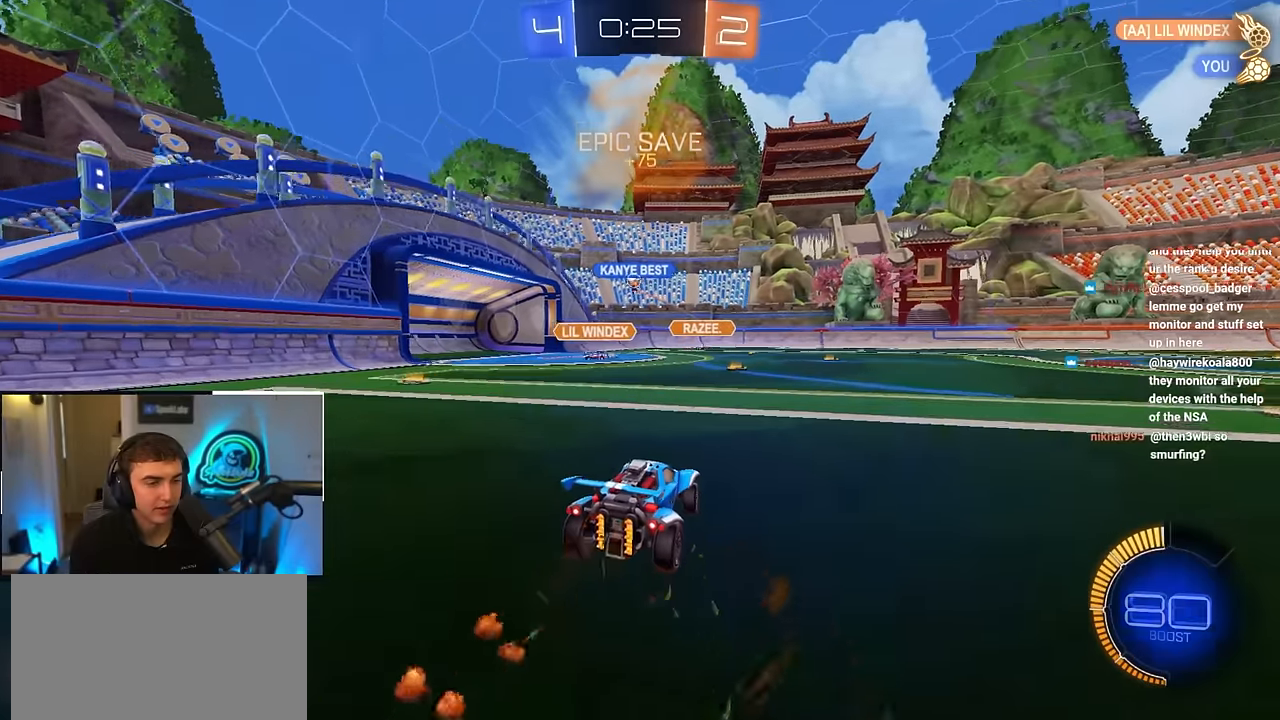
{"buttons": [], "left_stick": "up", "right_stick": "center", "events": [[67, "L2", "down"], [100, "left_stick", "up"], [300, "L2", "up"]]}
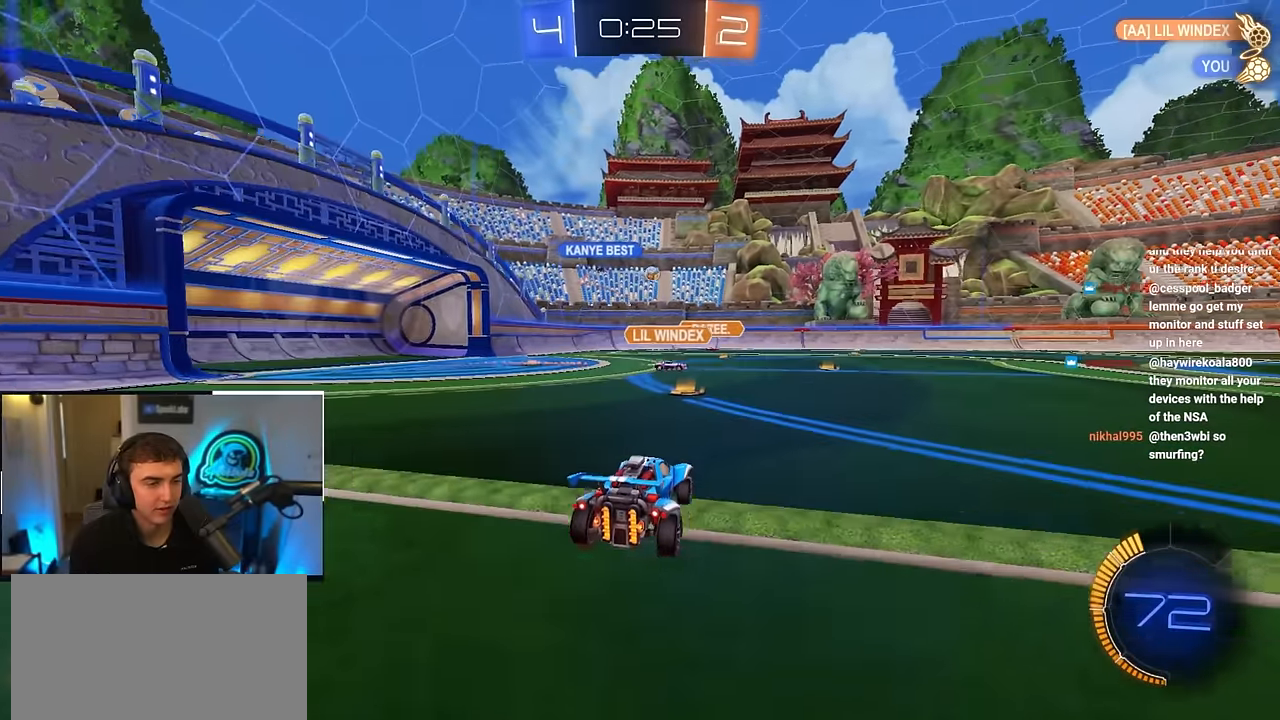
{"buttons": [], "left_stick": "up-right", "right_stick": "center", "events": [[400, "left_stick", "up-right"]]}
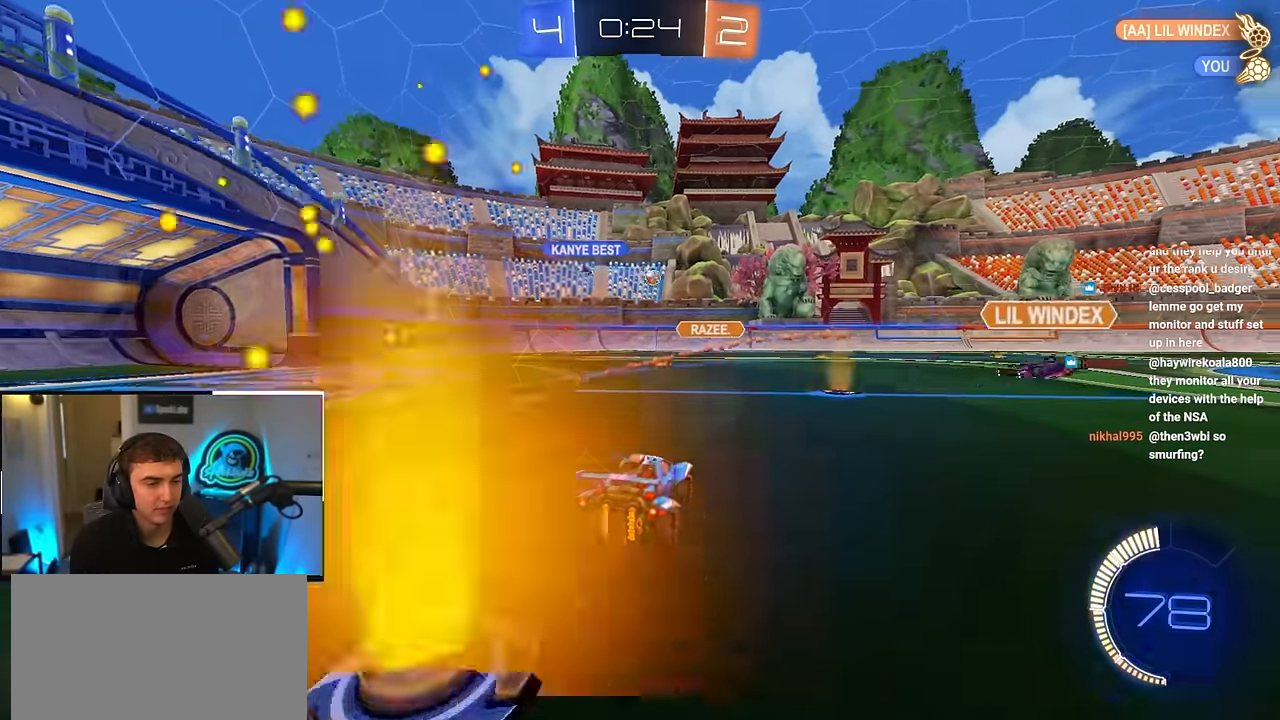
{"buttons": [], "left_stick": "down-left", "right_stick": "center", "events": [[150, "left_stick", "center"], [367, "left_stick", "left"], [467, "left_stick", "down-left"]]}